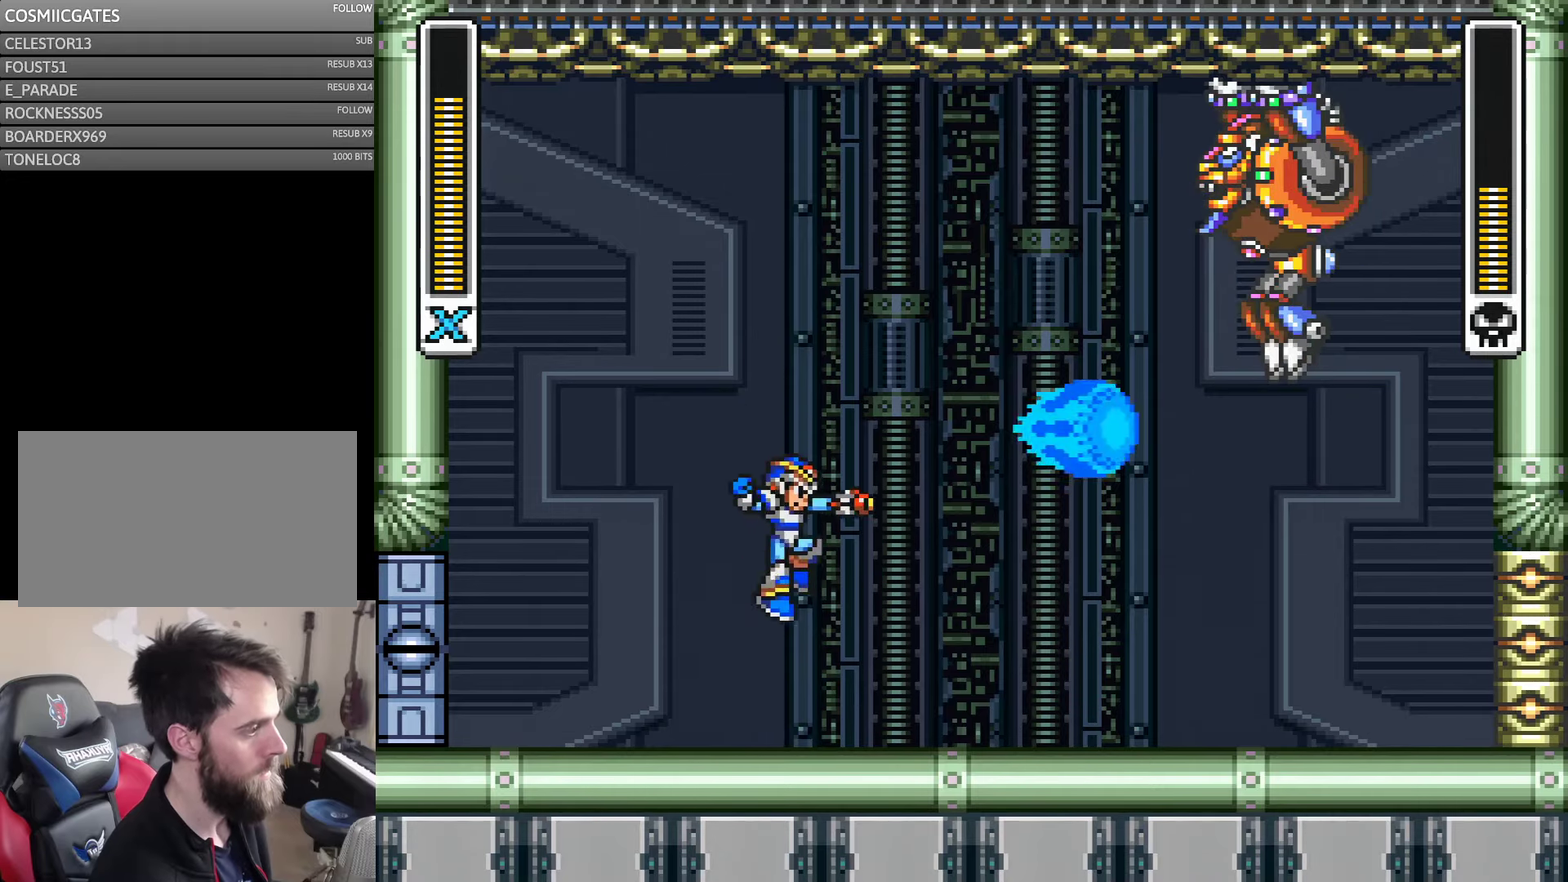
Gameplay with a controller (Nintendo layout); each line is a JSON object with the inputs held at the frame after it. "events" lists button and stick changes between this image and that frame as [ms after this image, input, new state], when the widget could be followed in between. Not read: B L3 R3 X Y.
{"buttons": ["DPAD_LEFT"], "events": [[150, "DPAD_LEFT", "down"]]}
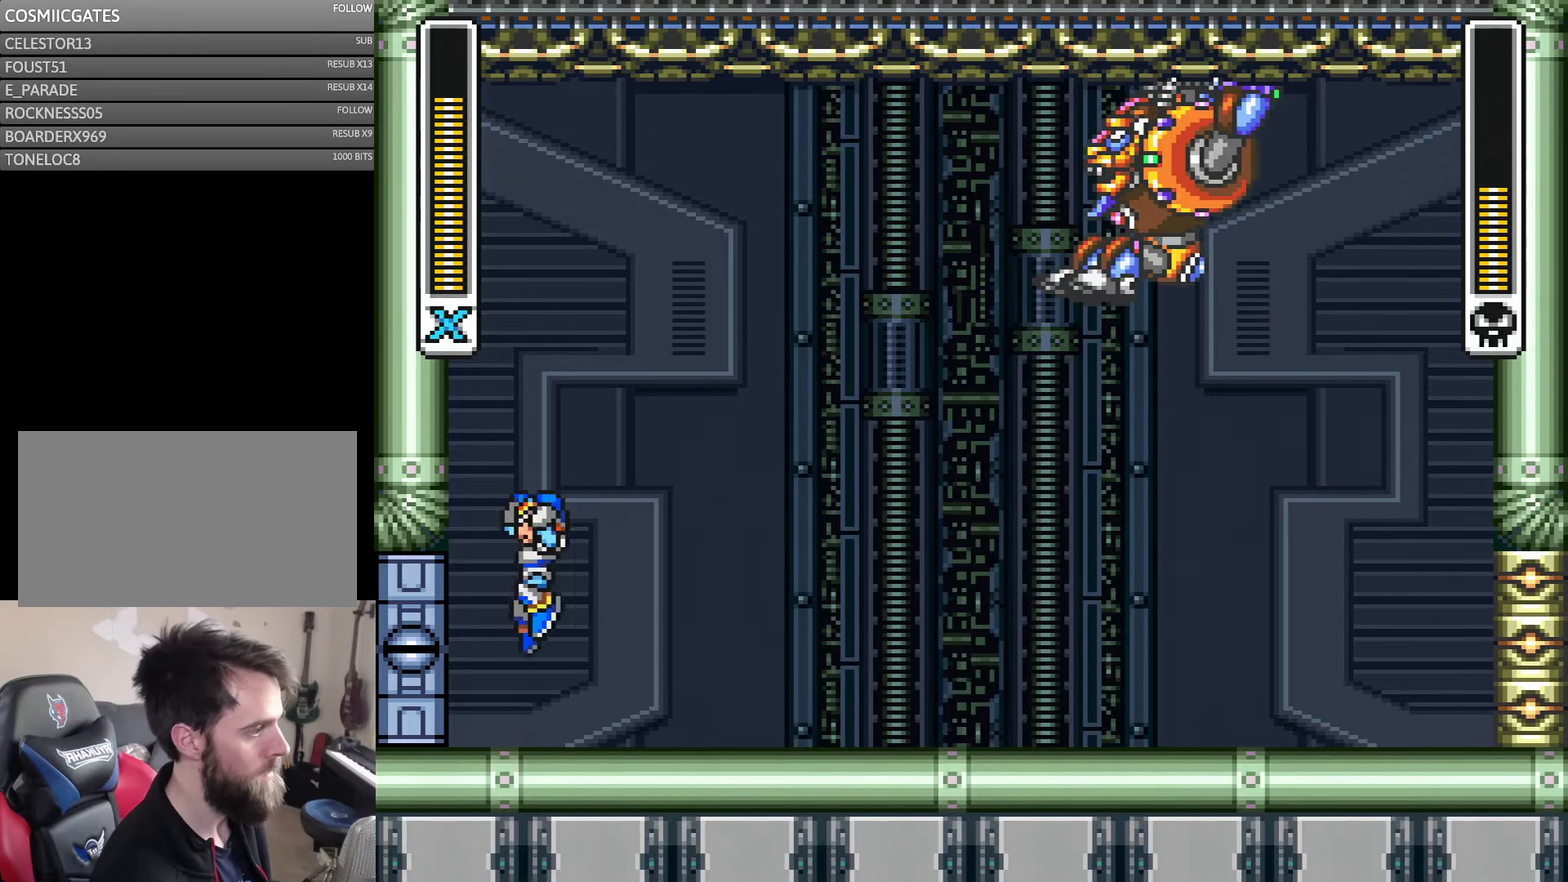
{"buttons": ["DPAD_LEFT"], "events": []}
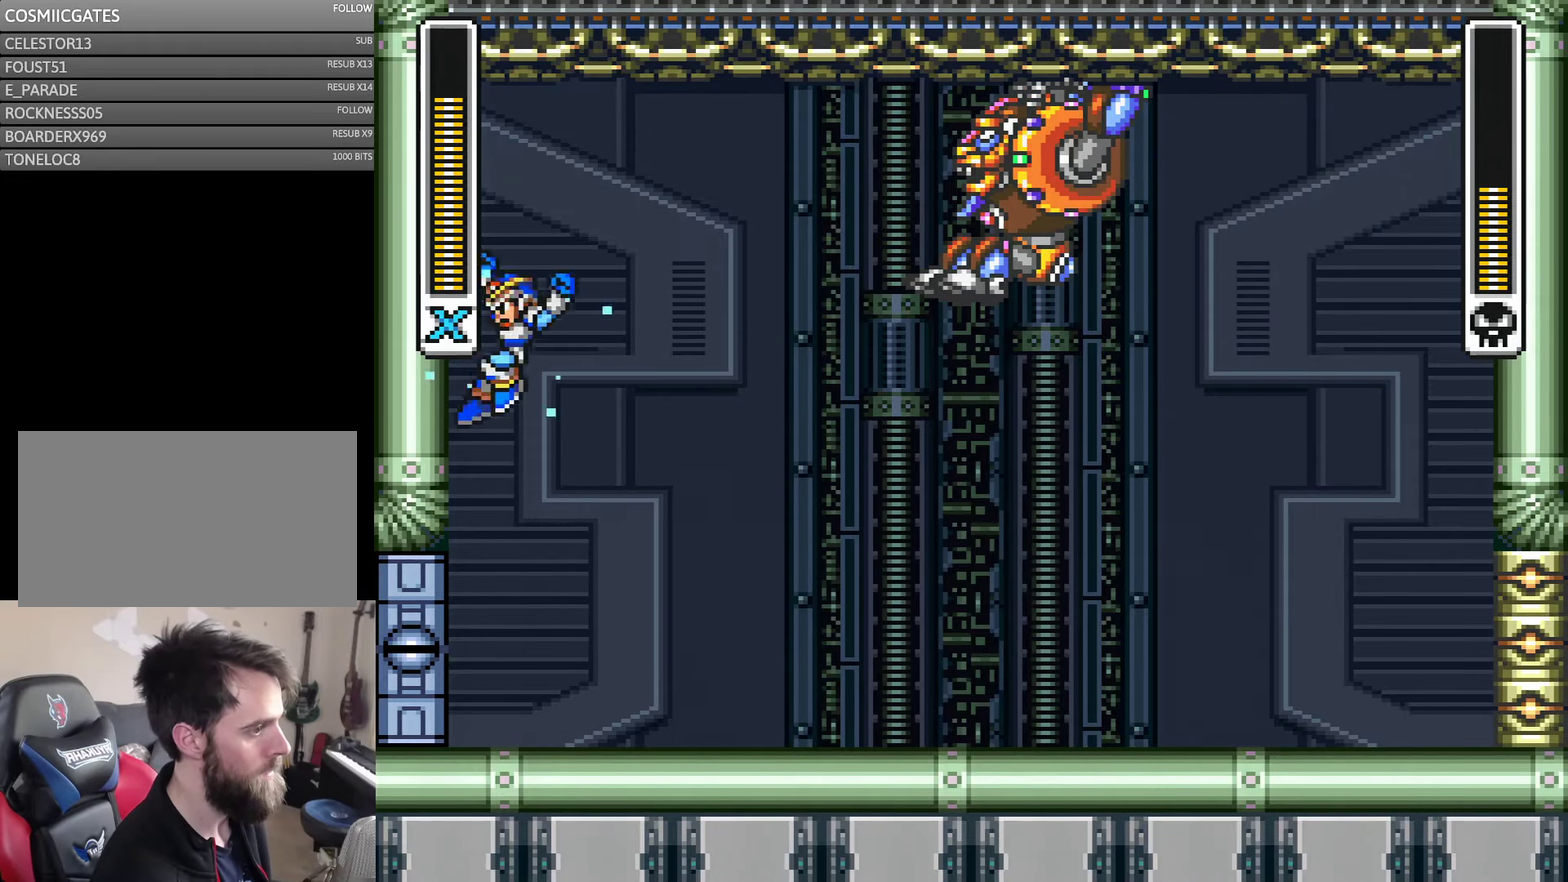
{"buttons": [], "events": [[50, "DPAD_LEFT", "up"], [133, "DPAD_RIGHT", "down"], [400, "DPAD_RIGHT", "up"]]}
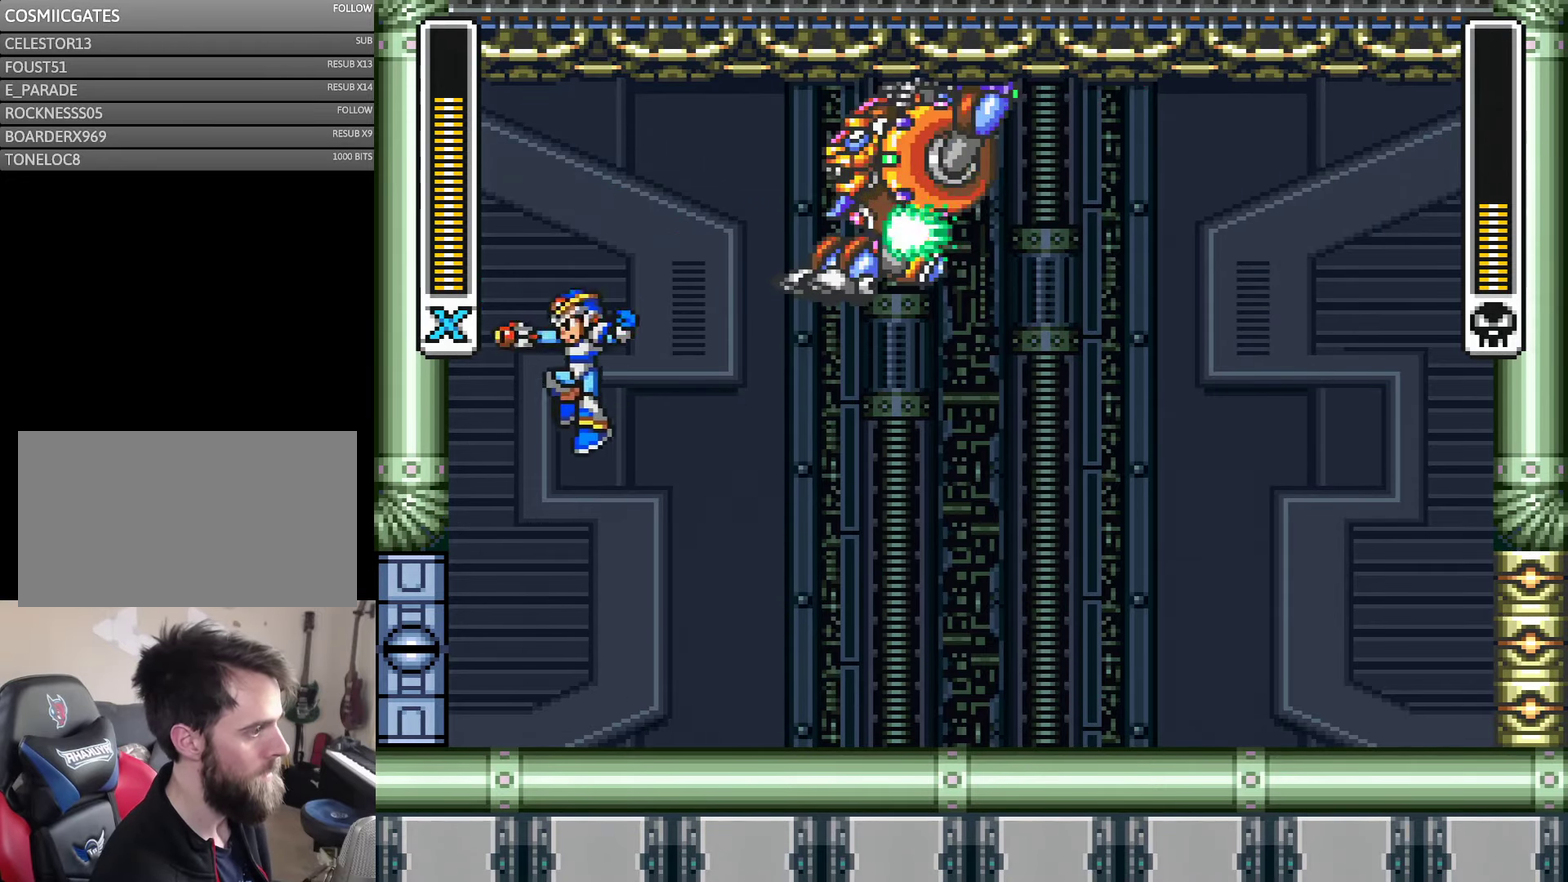
{"buttons": ["DPAD_RIGHT"], "events": [[67, "DPAD_LEFT", "down"], [200, "DPAD_LEFT", "up"], [367, "DPAD_RIGHT", "down"]]}
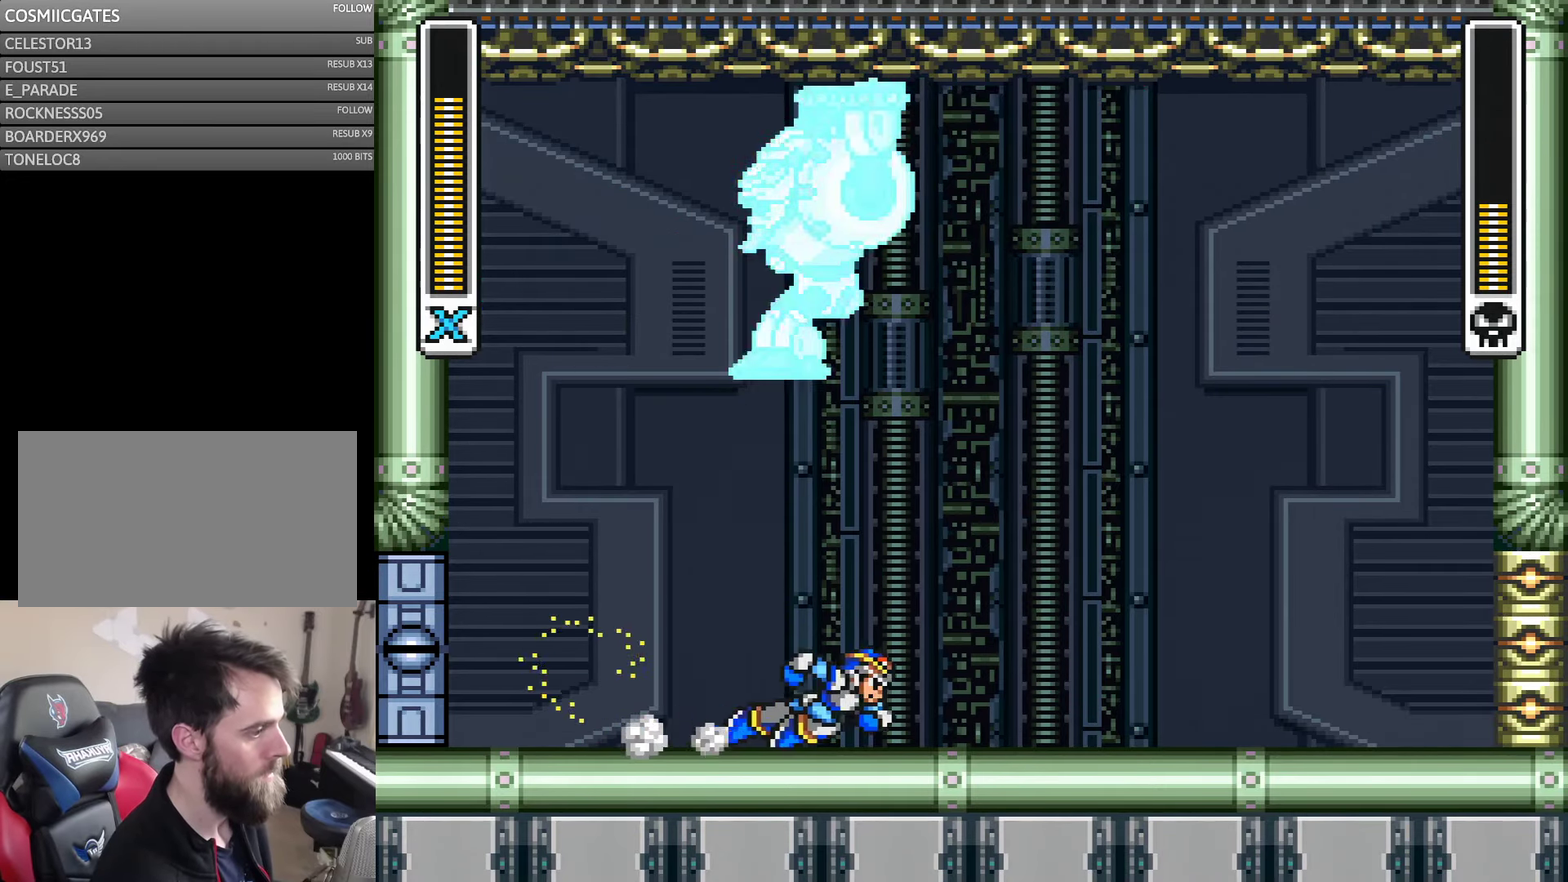
{"buttons": ["DPAD_RIGHT"], "events": []}
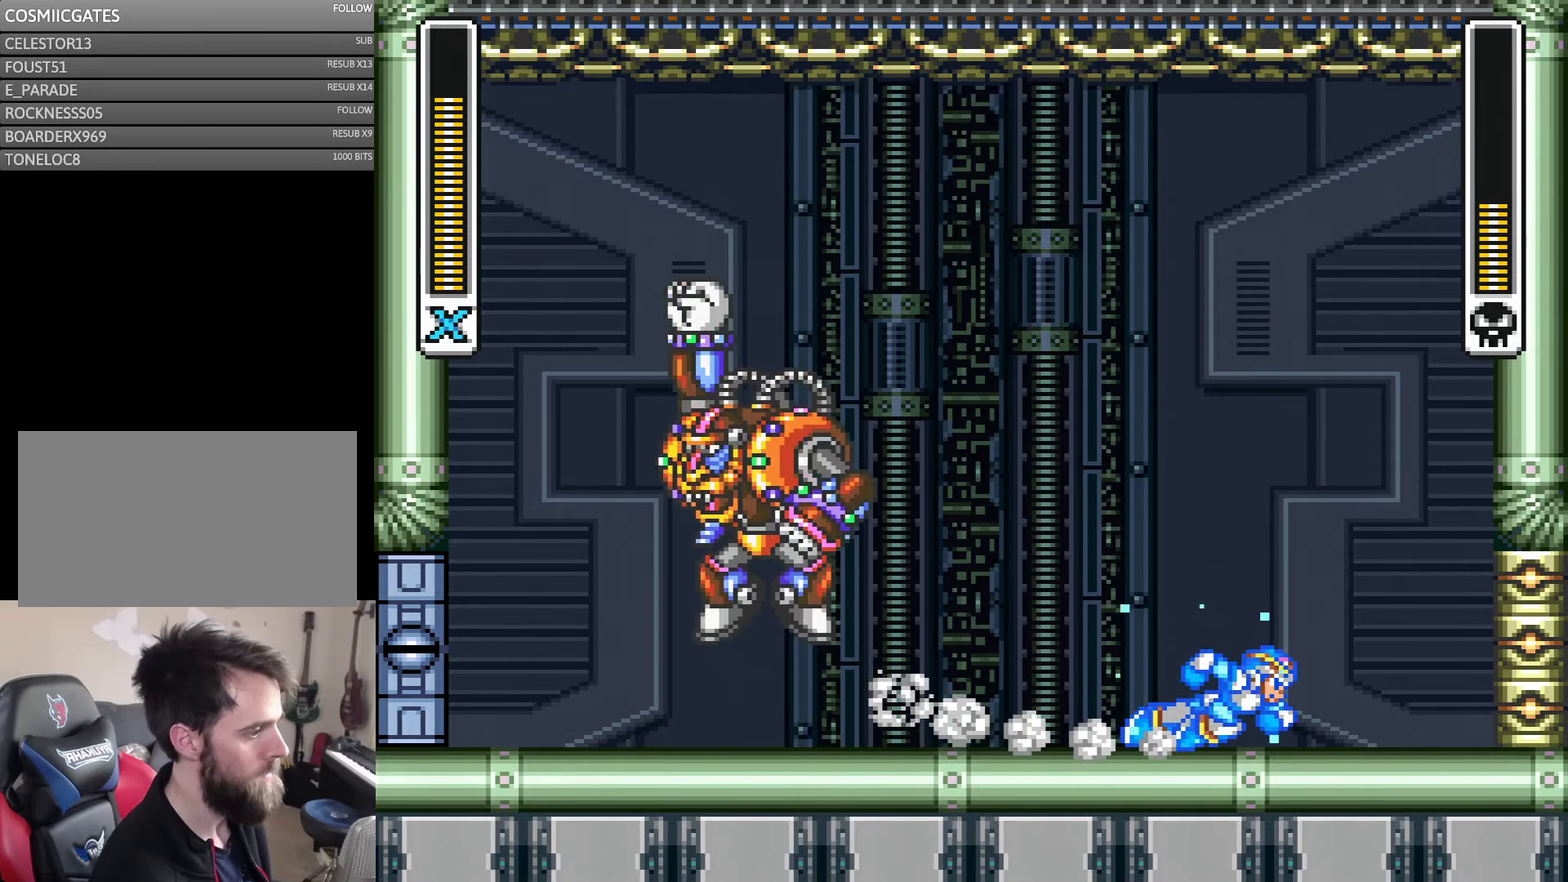
{"buttons": ["DPAD_RIGHT"], "events": [[167, "DPAD_RIGHT", "up"], [233, "DPAD_LEFT", "down"], [333, "DPAD_LEFT", "up"], [467, "DPAD_RIGHT", "down"]]}
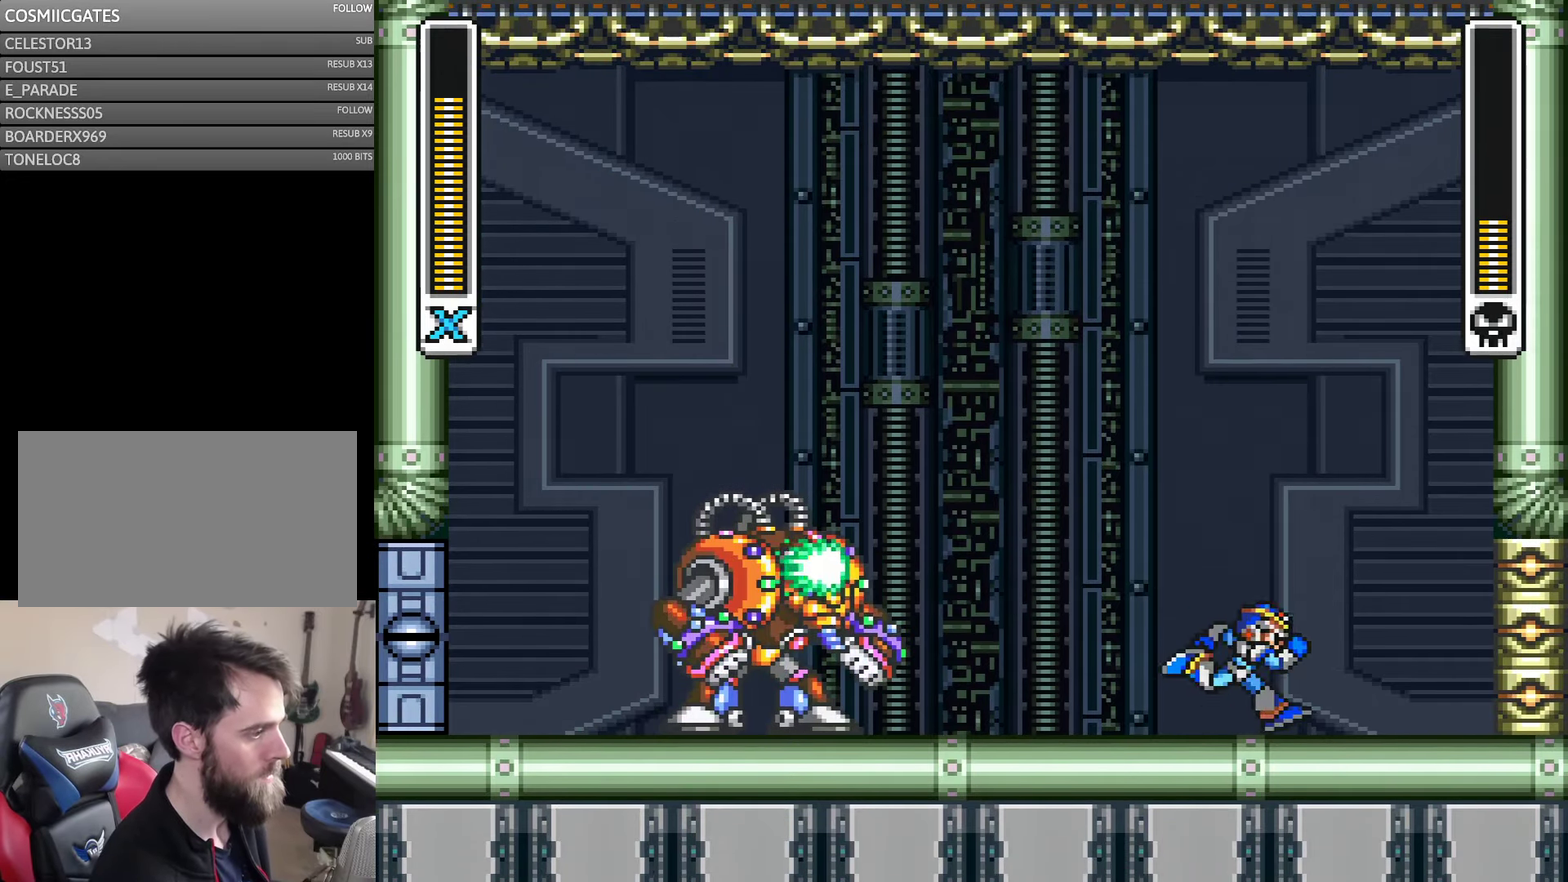
{"buttons": ["A", "DPAD_RIGHT"], "events": [[300, "DPAD_RIGHT", "up"], [467, "DPAD_RIGHT", "down"], [500, "A", "down"]]}
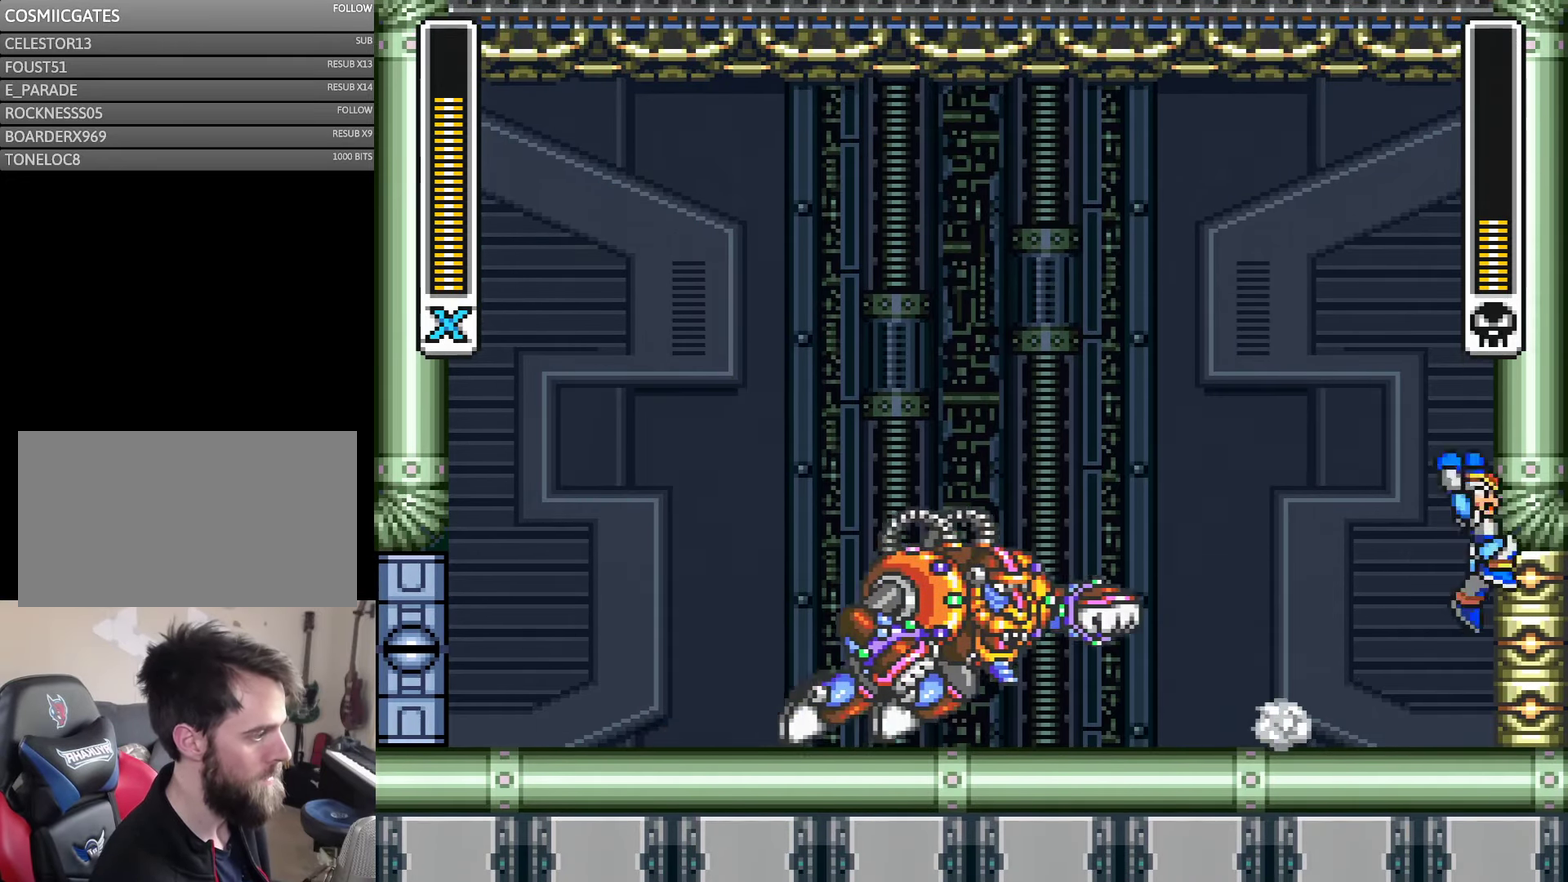
{"buttons": ["A", "DPAD_LEFT"], "events": [[200, "A", "up"], [300, "A", "down"], [467, "DPAD_LEFT", "down"], [467, "DPAD_RIGHT", "up"]]}
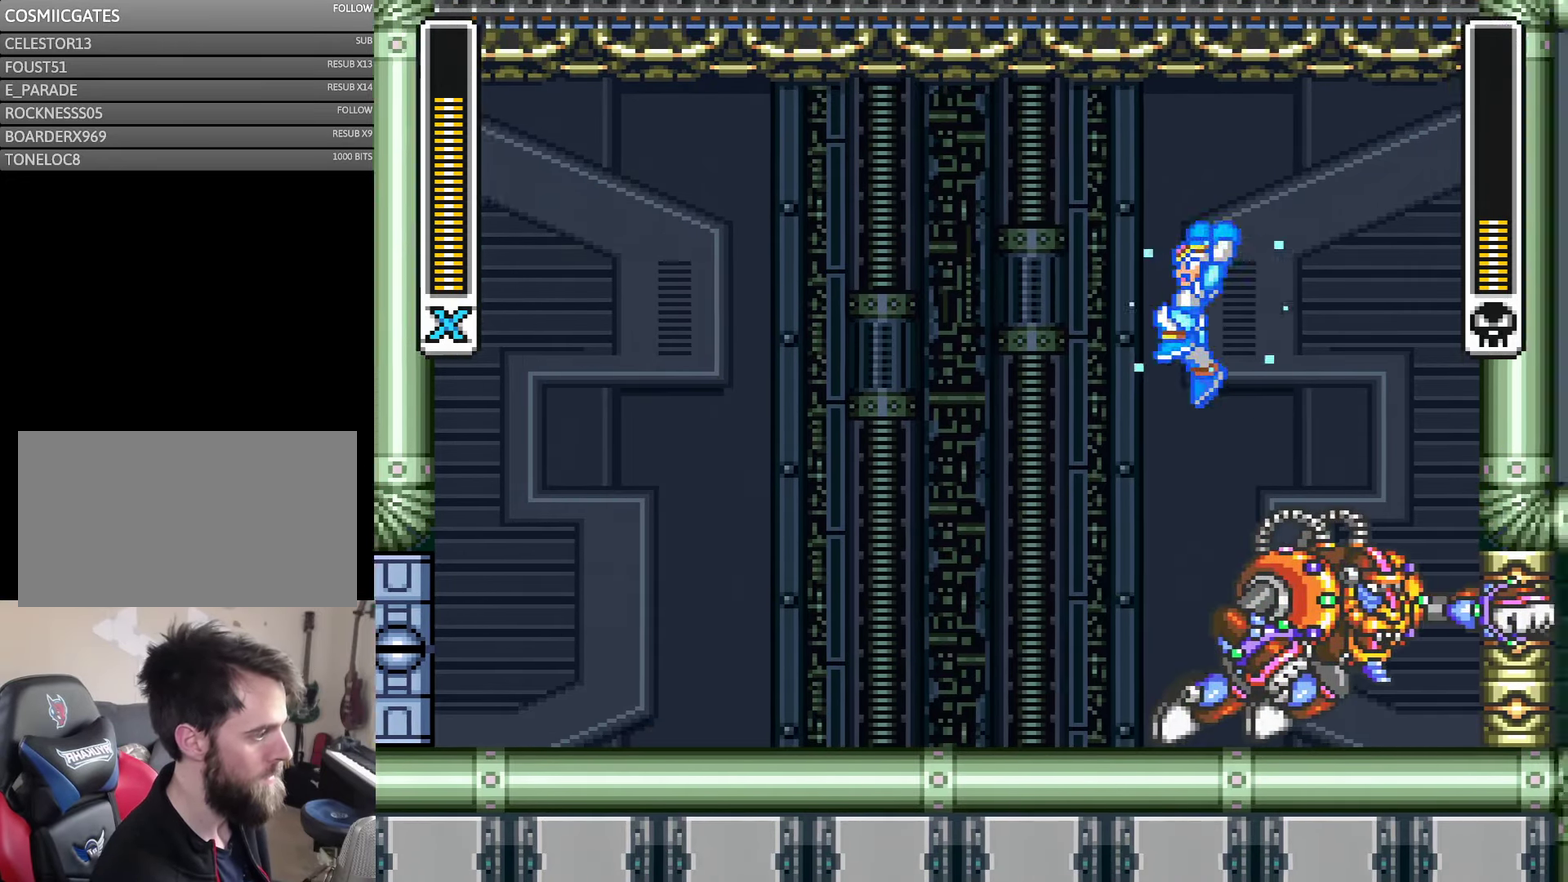
{"buttons": [], "events": [[267, "A", "up"], [500, "DPAD_LEFT", "up"]]}
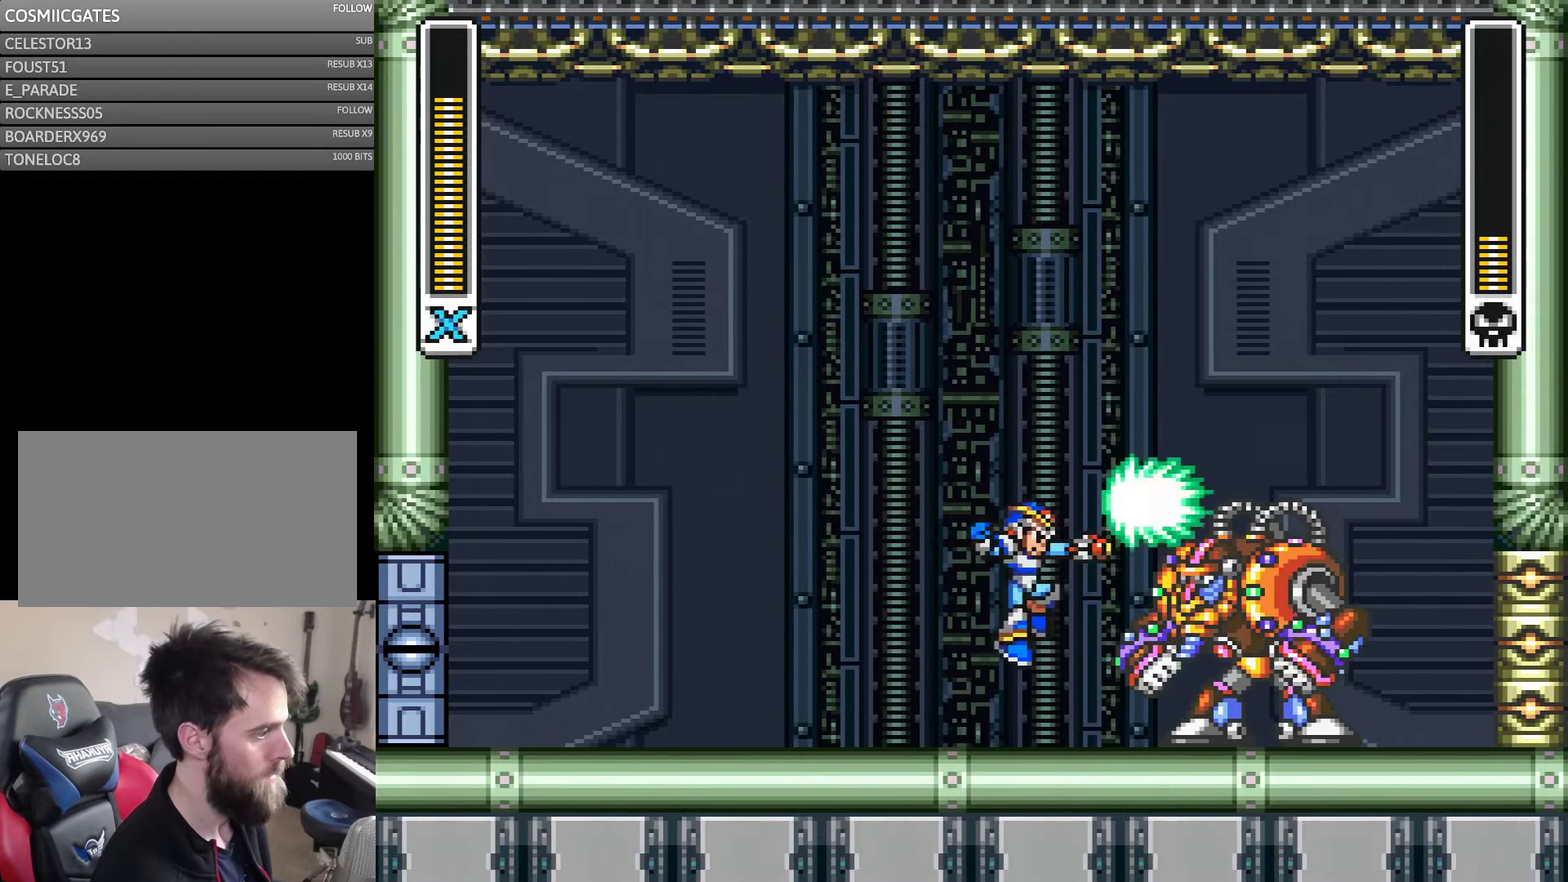
{"buttons": ["DPAD_LEFT"], "events": [[34, "DPAD_RIGHT", "down"], [134, "DPAD_RIGHT", "up"], [234, "DPAD_LEFT", "down"]]}
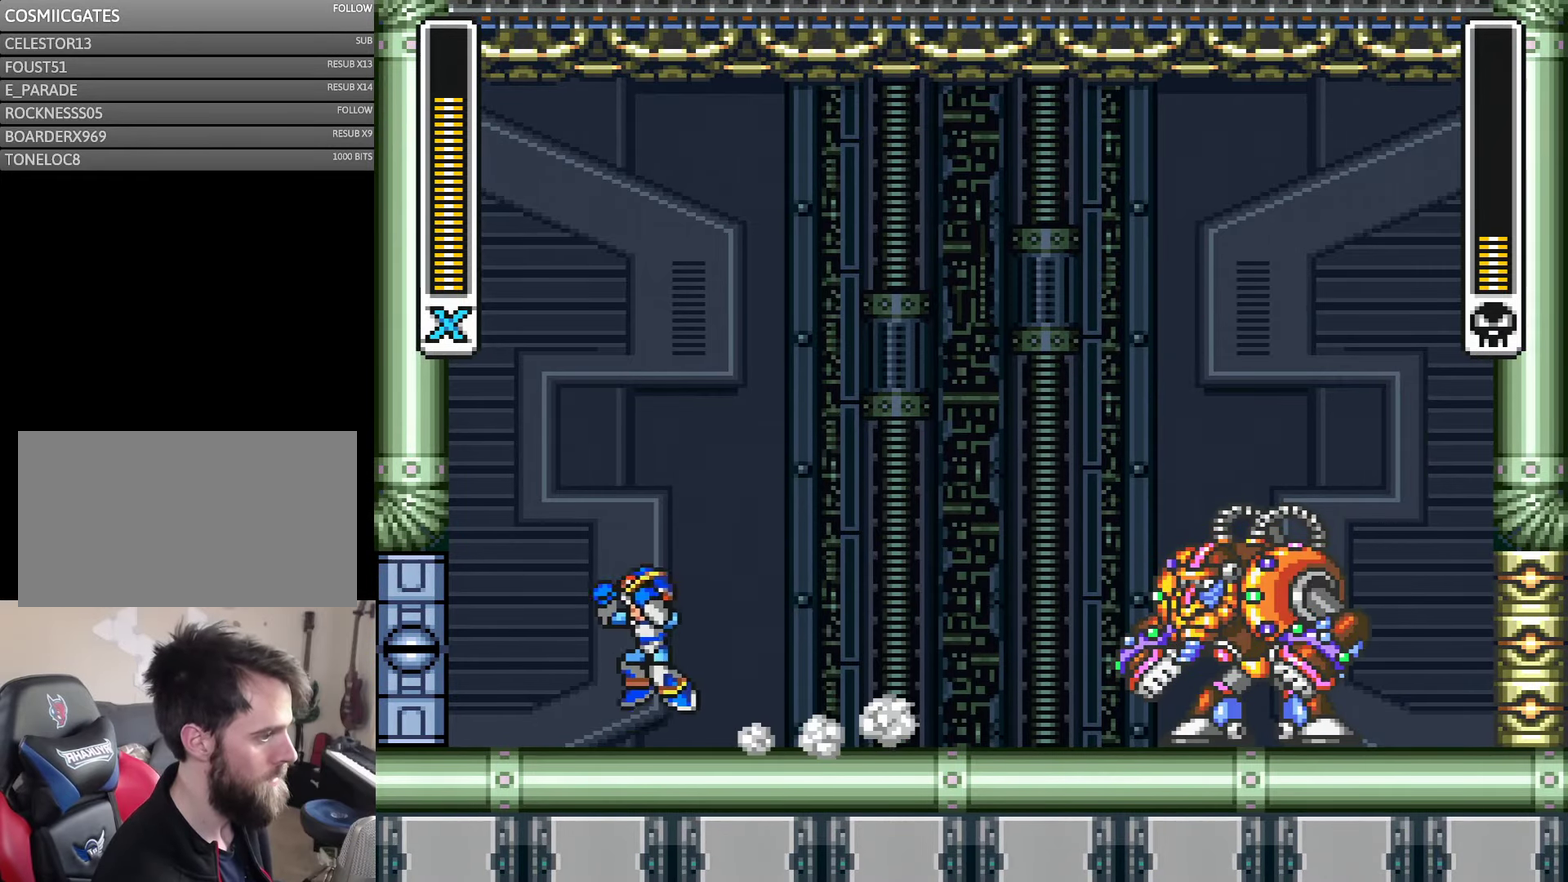
{"buttons": ["A", "DPAD_LEFT"], "events": [[100, "A", "down"], [317, "A", "up"], [434, "A", "down"]]}
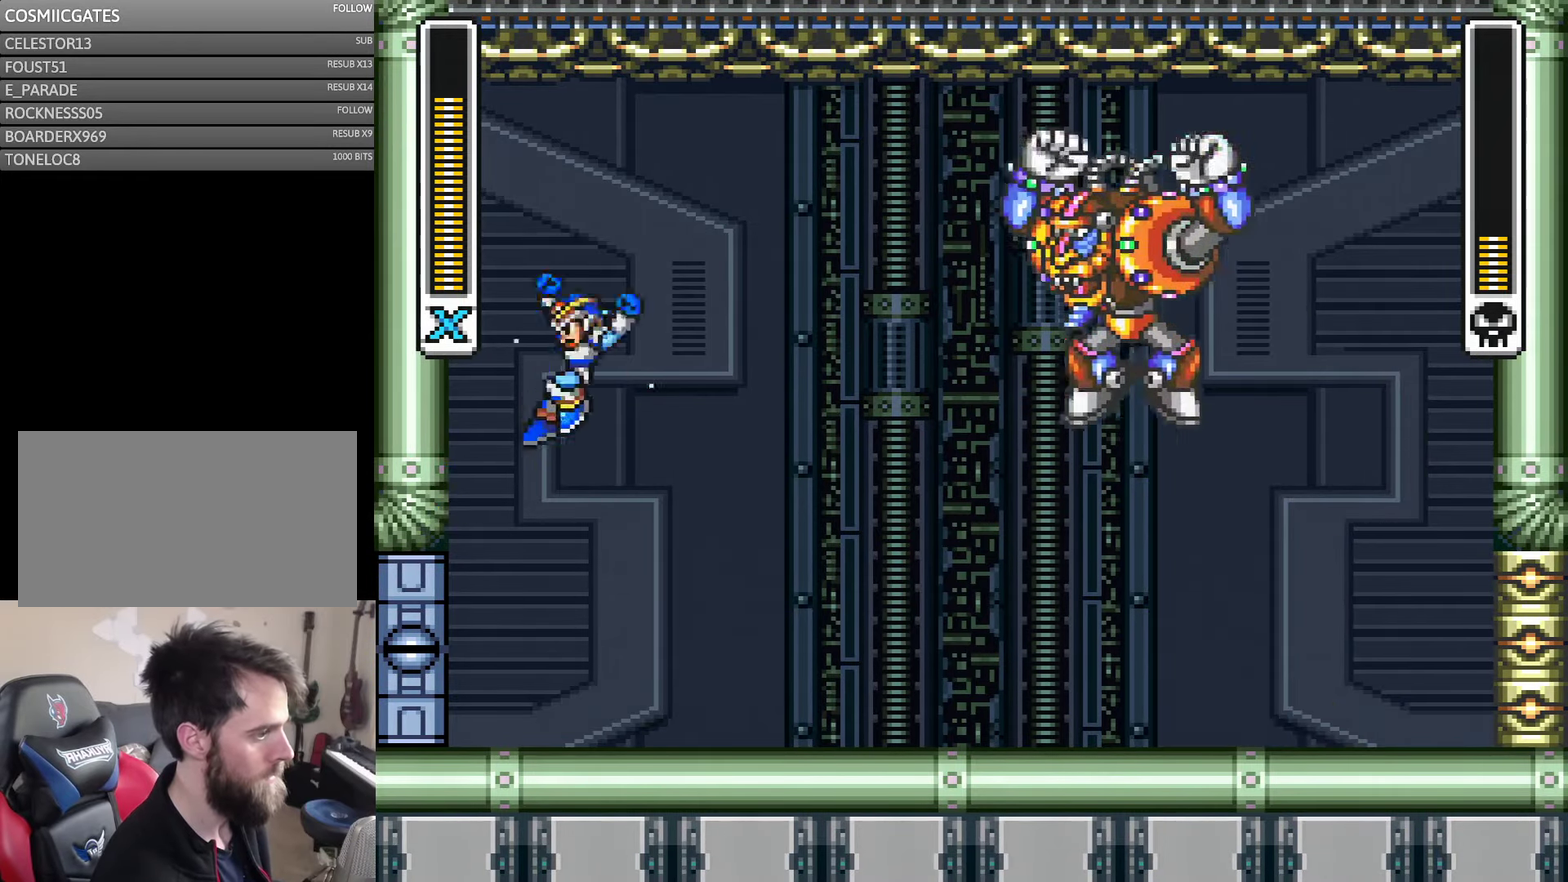
{"buttons": ["A", "DPAD_LEFT"], "events": [[234, "A", "up"], [400, "A", "down"]]}
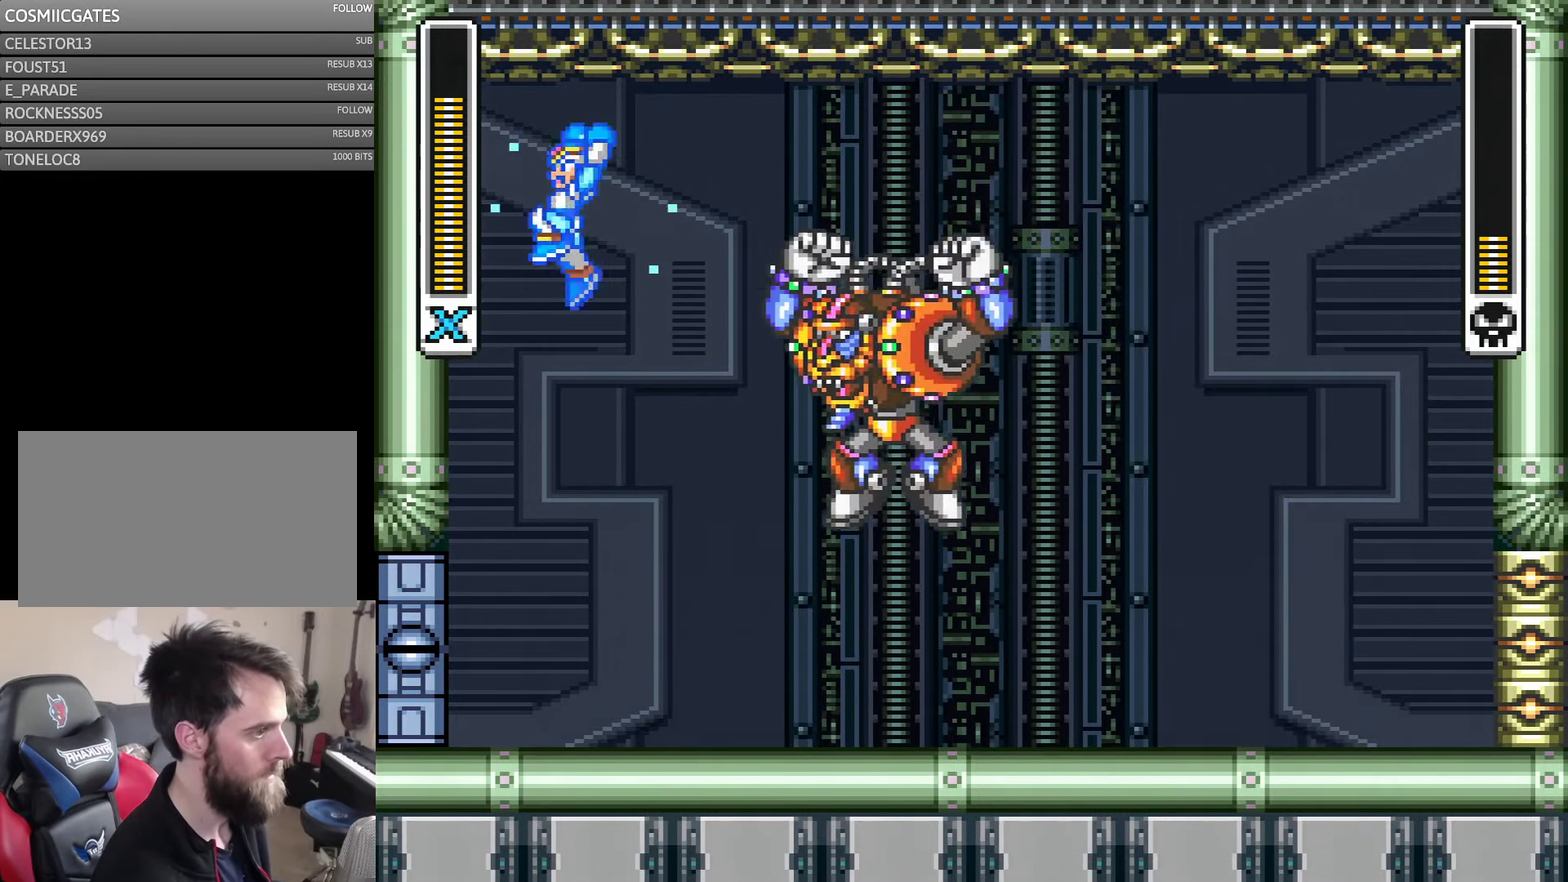
{"buttons": ["DPAD_DOWN", "DPAD_RIGHT"], "events": [[34, "DPAD_LEFT", "up"], [84, "A", "up"], [384, "DPAD_LEFT", "down"], [500, "DPAD_DOWN", "down"], [500, "DPAD_LEFT", "up"], [500, "DPAD_RIGHT", "down"]]}
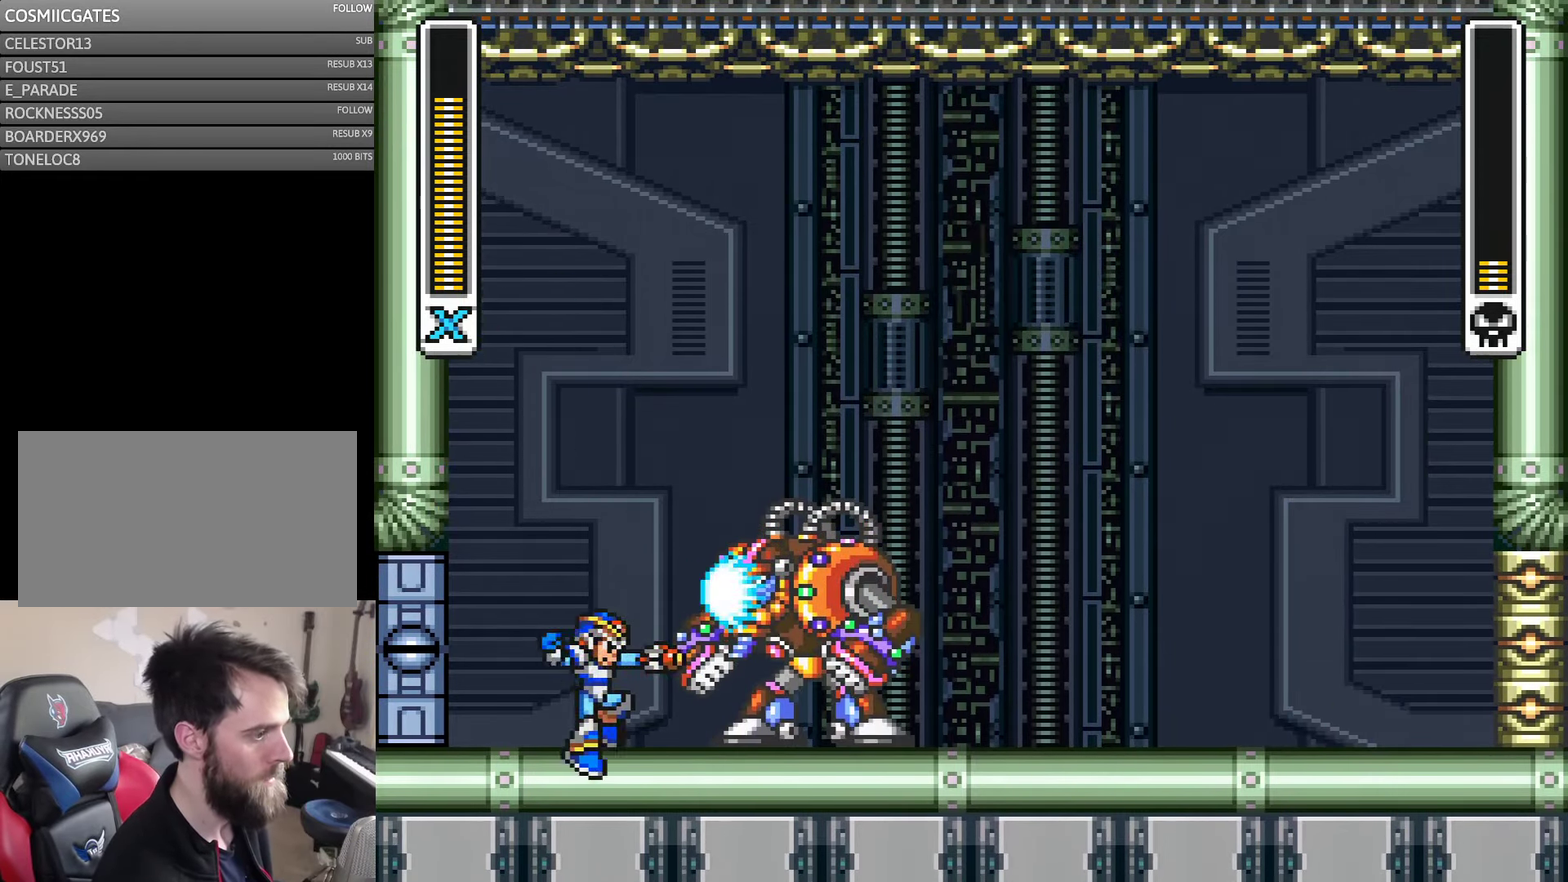
{"buttons": ["DPAD_LEFT"], "events": [[34, "DPAD_DOWN", "up"], [100, "DPAD_RIGHT", "up"], [217, "DPAD_LEFT", "down"], [267, "A", "down"], [467, "A", "up"]]}
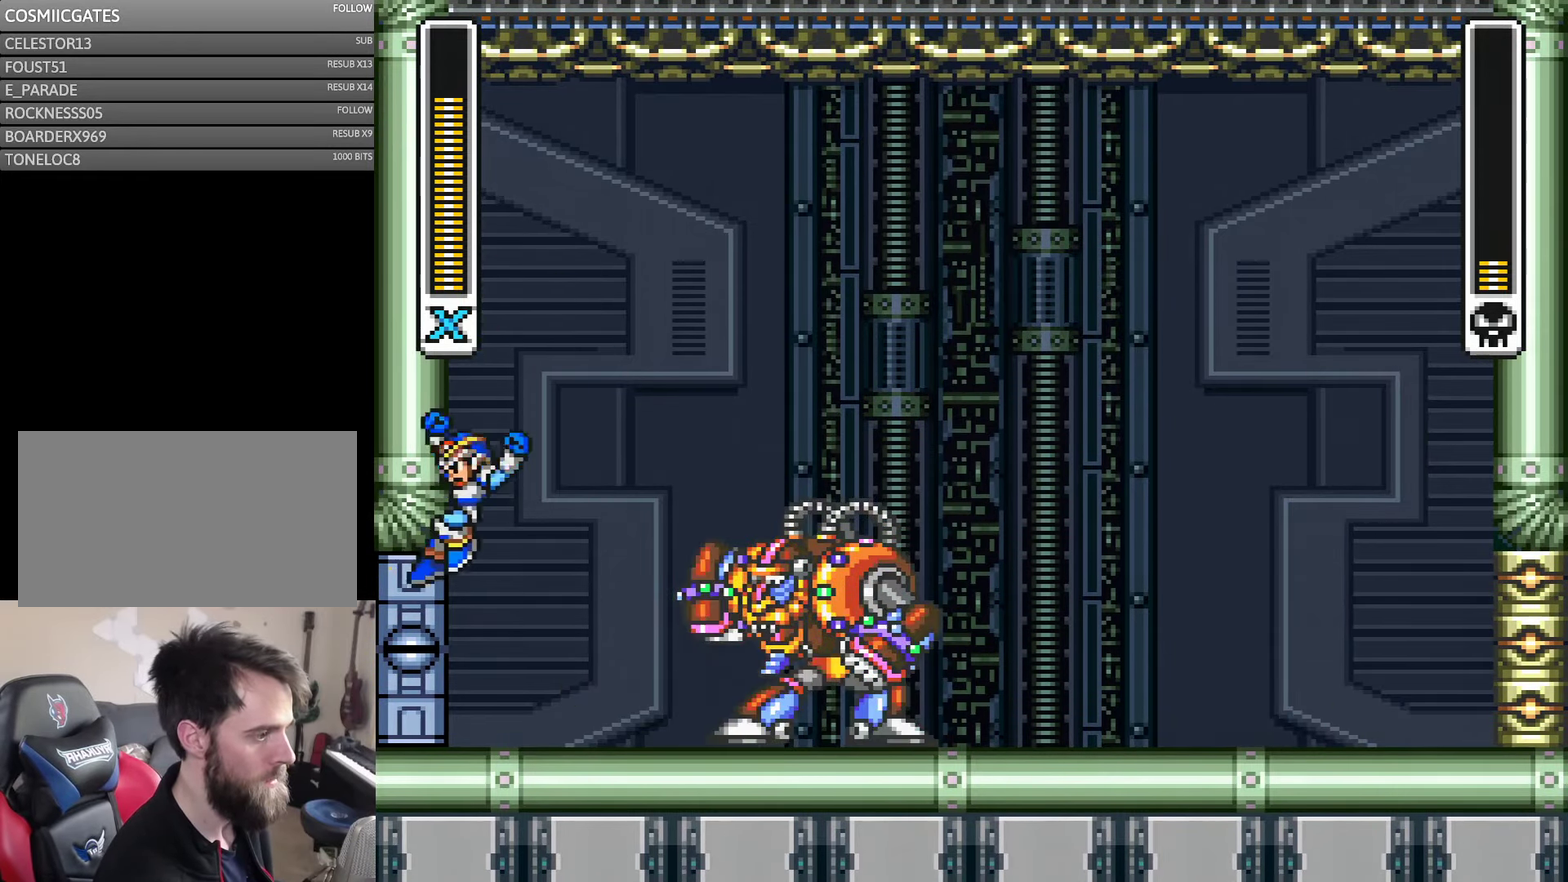
{"buttons": ["A", "DPAD_UP", "DPAD_LEFT"], "events": [[67, "A", "down"], [384, "A", "up"], [500, "A", "down"], [500, "DPAD_UP", "down"]]}
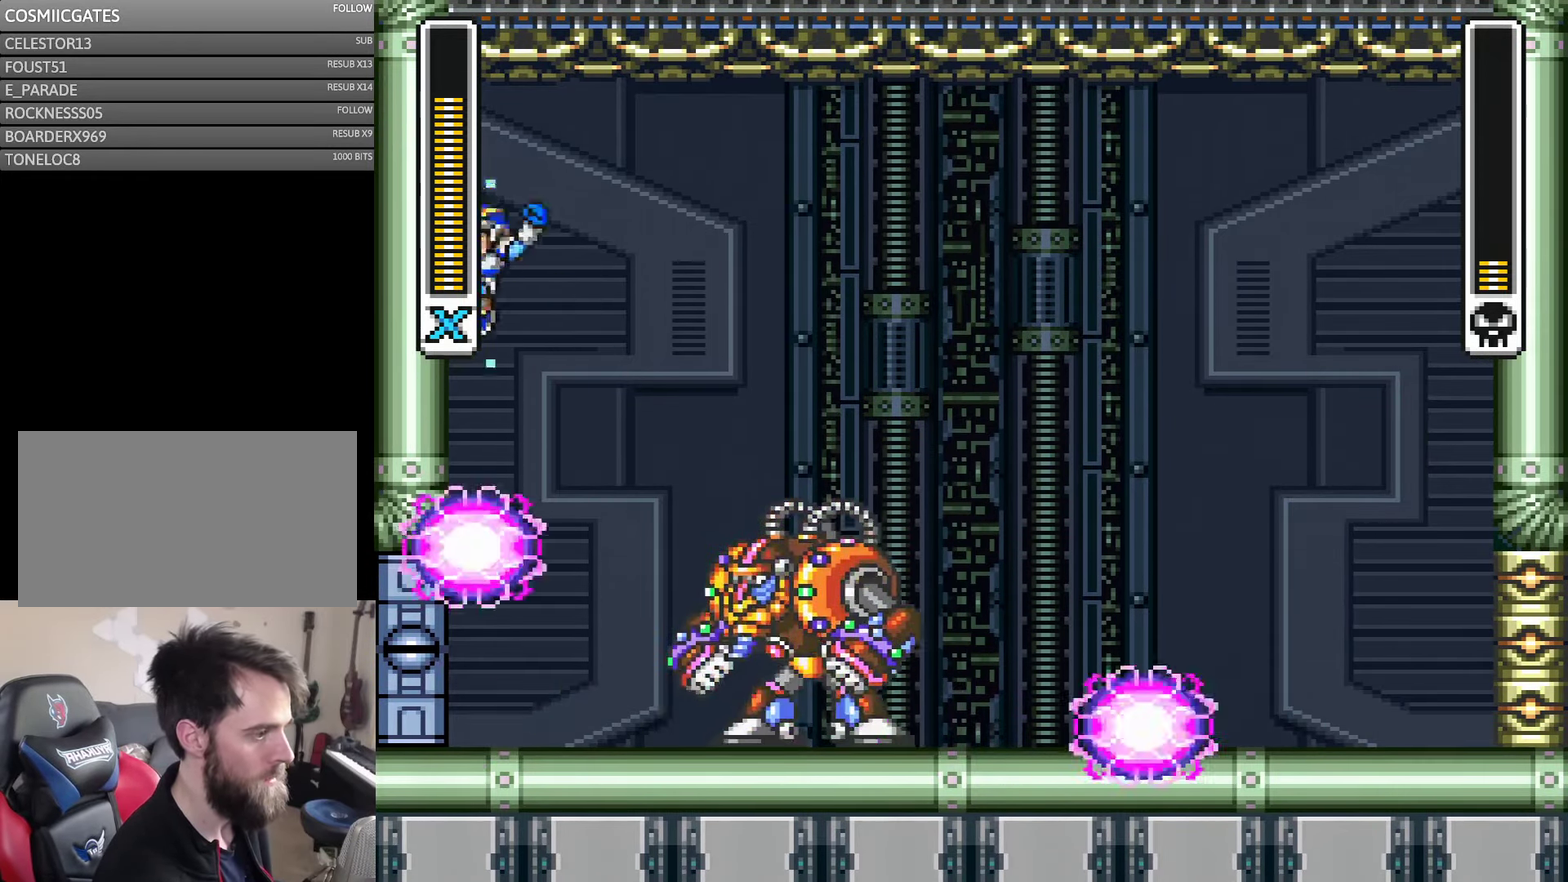
{"buttons": ["A", "DPAD_RIGHT"], "events": [[34, "DPAD_LEFT", "up"], [67, "DPAD_RIGHT", "down"], [67, "DPAD_UP", "up"]]}
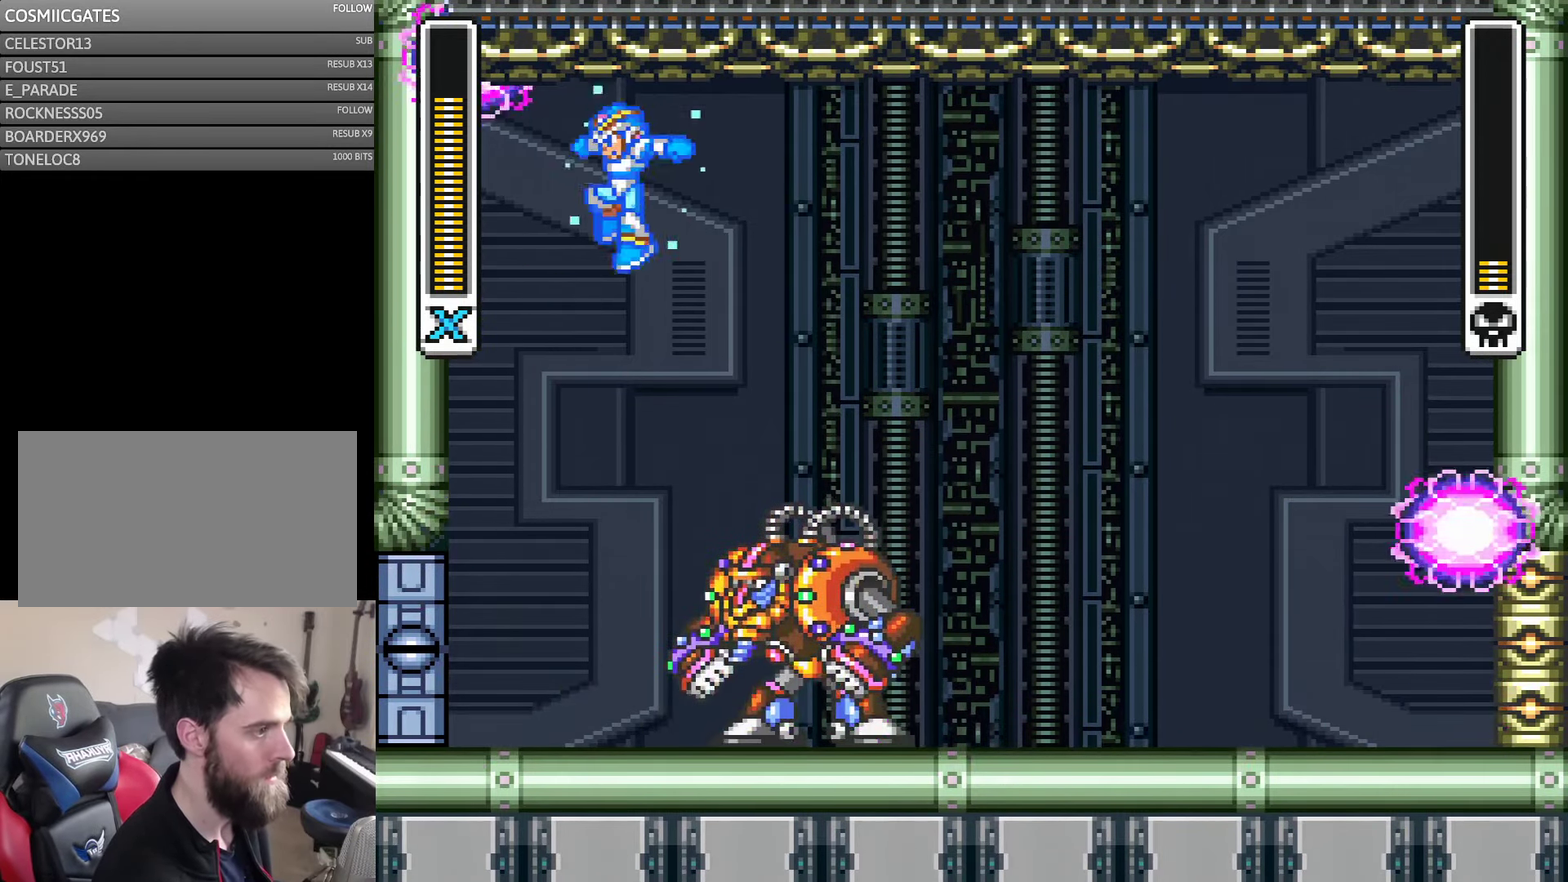
{"buttons": [], "events": [[50, "A", "up"], [100, "DPAD_LEFT", "down"], [100, "DPAD_RIGHT", "up"], [367, "DPAD_LEFT", "up"], [384, "DPAD_RIGHT", "down"], [467, "DPAD_RIGHT", "up"]]}
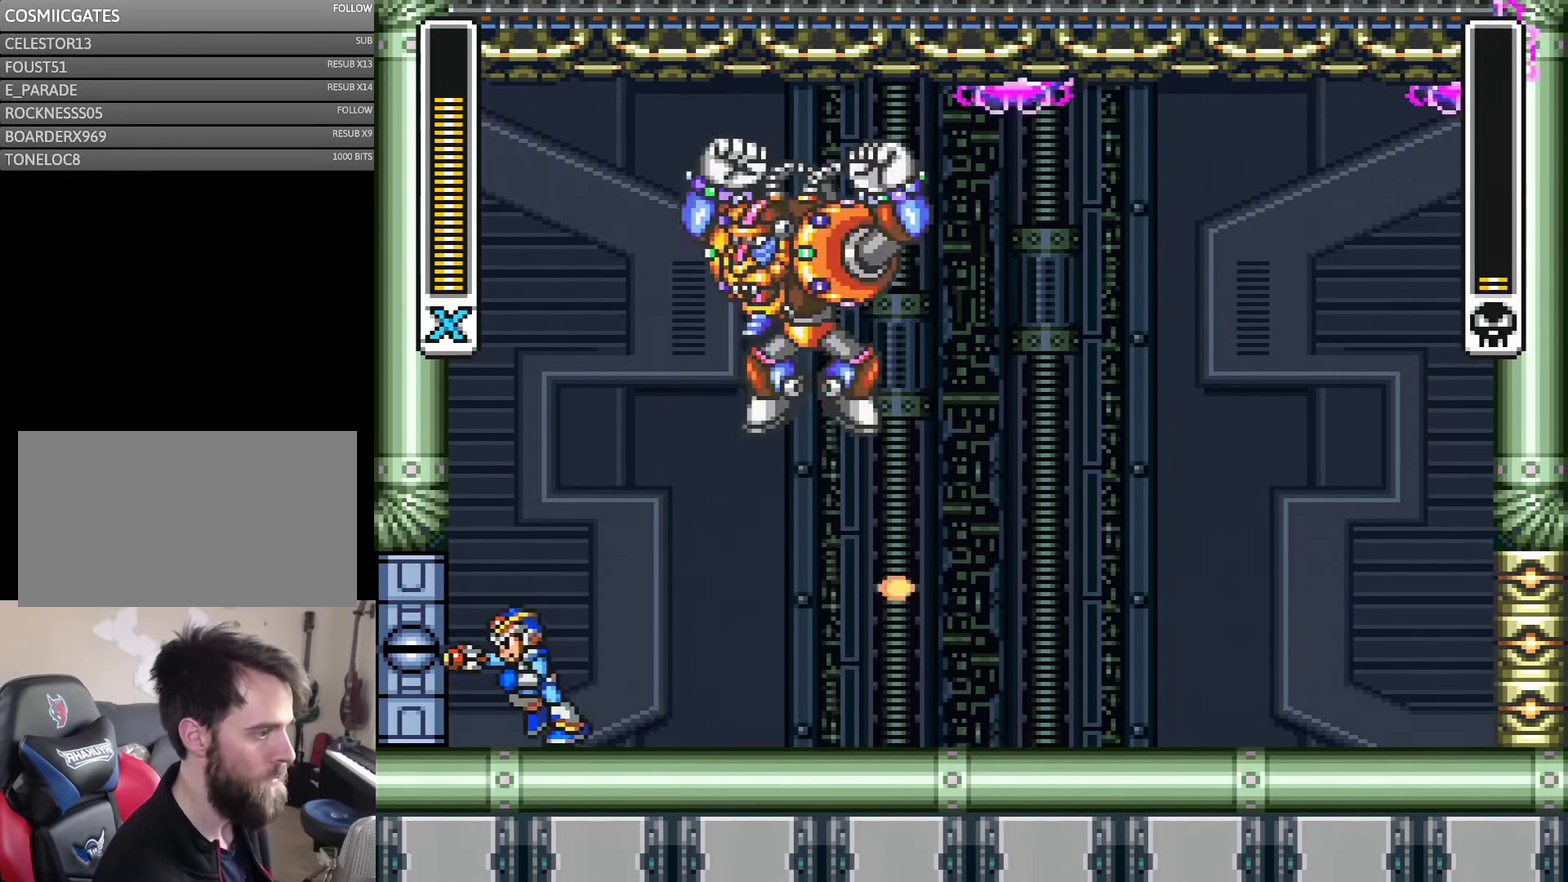
{"buttons": ["DPAD_LEFT"], "events": [[50, "DPAD_LEFT", "down"]]}
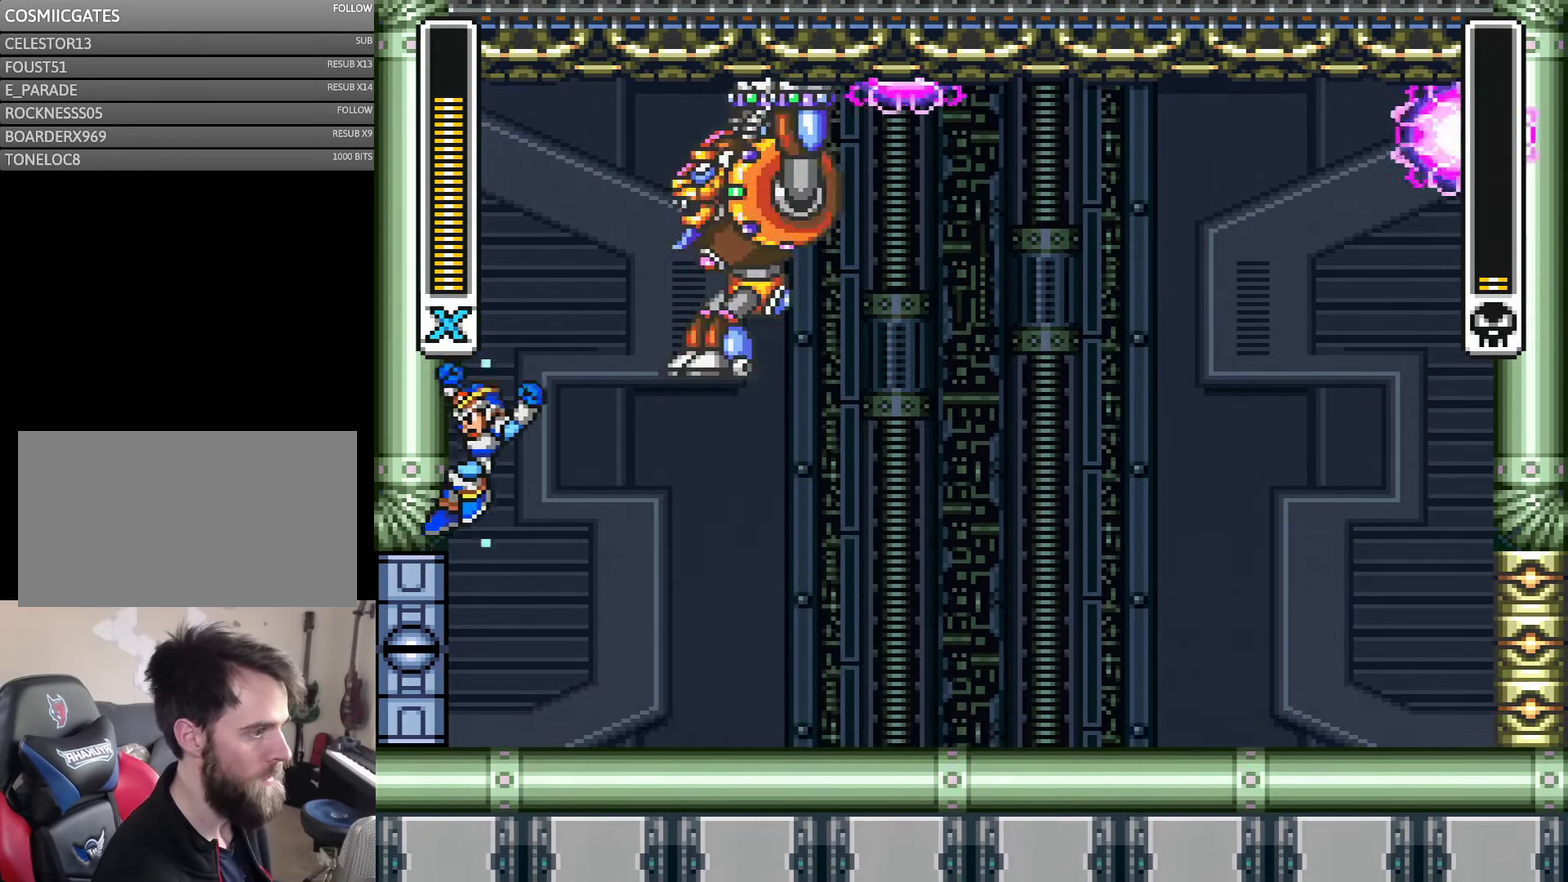
{"buttons": ["DPAD_RIGHT"], "events": [[117, "DPAD_LEFT", "up"], [216, "DPAD_RIGHT", "down"], [316, "DPAD_RIGHT", "up"], [383, "DPAD_RIGHT", "down"]]}
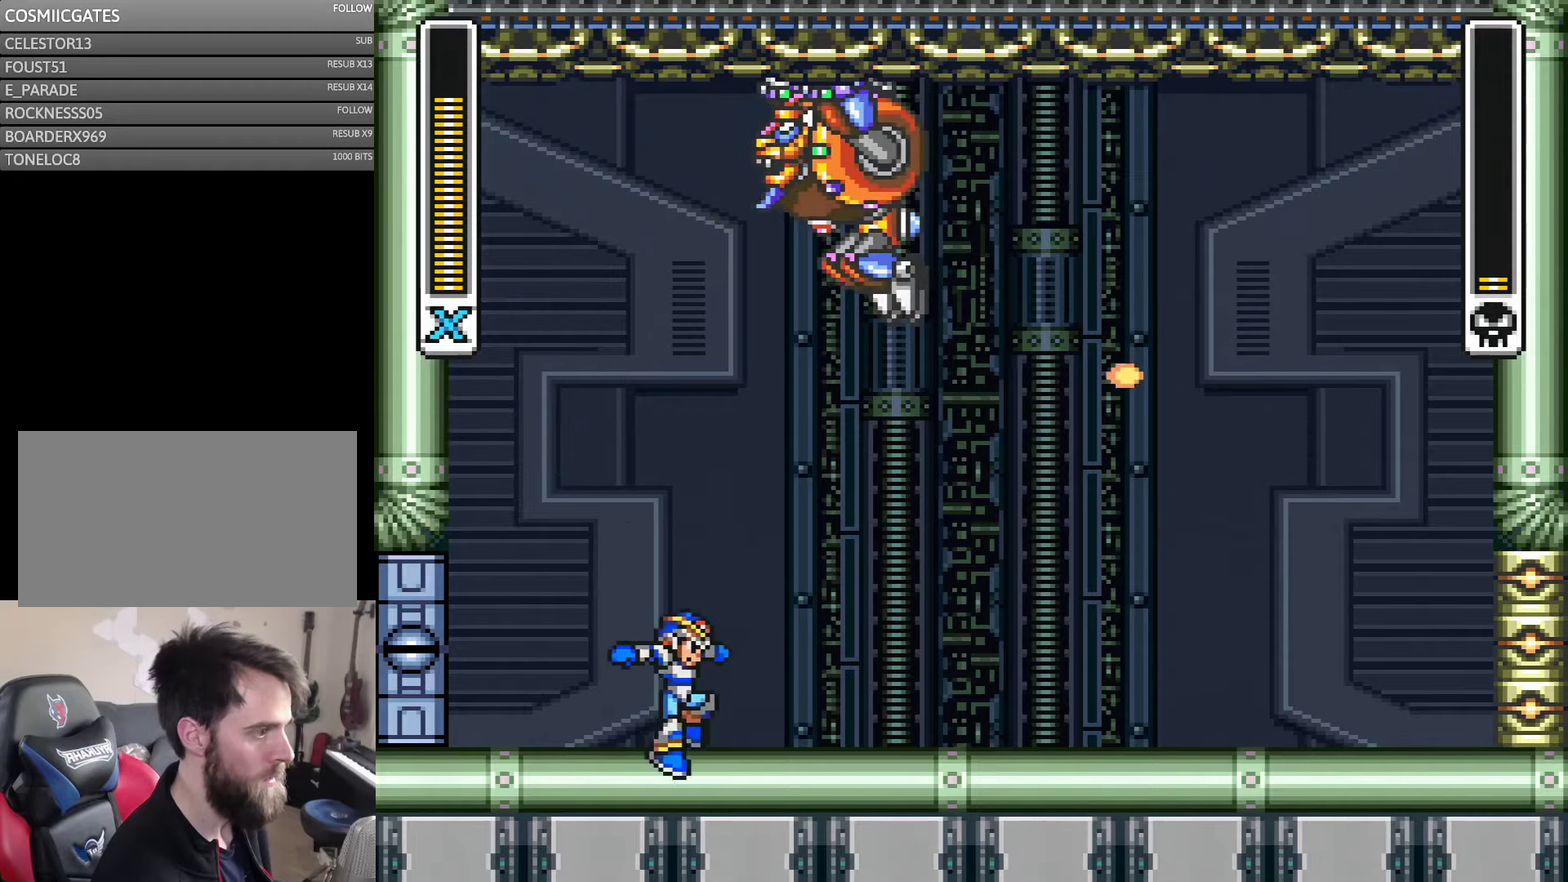
{"buttons": ["DPAD_RIGHT"], "events": []}
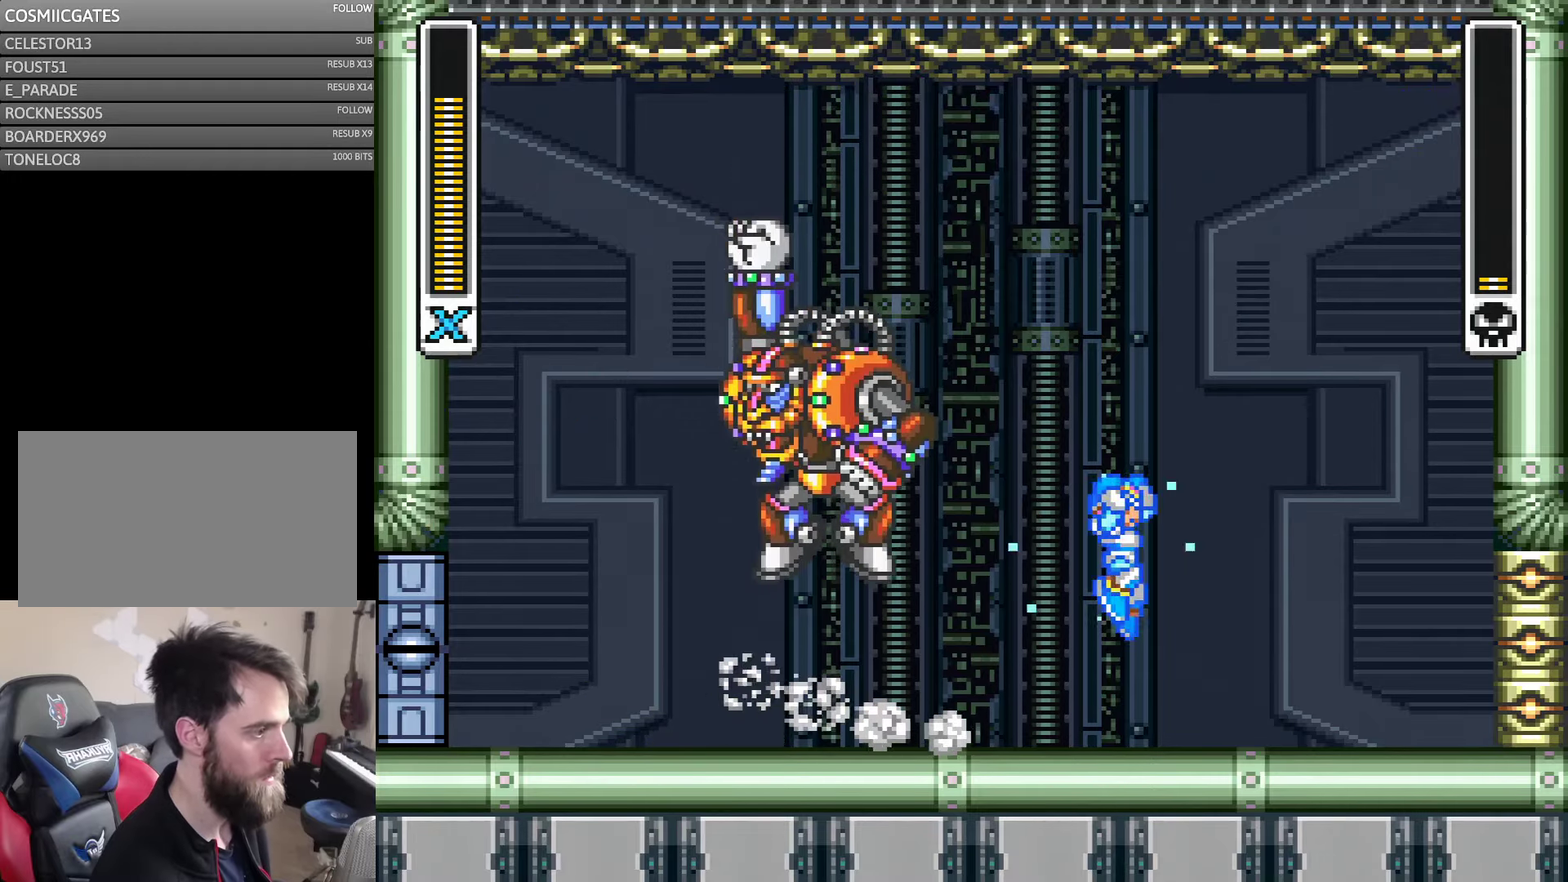
{"buttons": ["A"], "events": [[33, "A", "down"], [150, "DPAD_LEFT", "down"], [150, "DPAD_RIGHT", "up"], [216, "DPAD_LEFT", "up"], [250, "DPAD_RIGHT", "down"], [250, "DPAD_UP", "down"], [316, "DPAD_UP", "up"], [500, "DPAD_RIGHT", "up"]]}
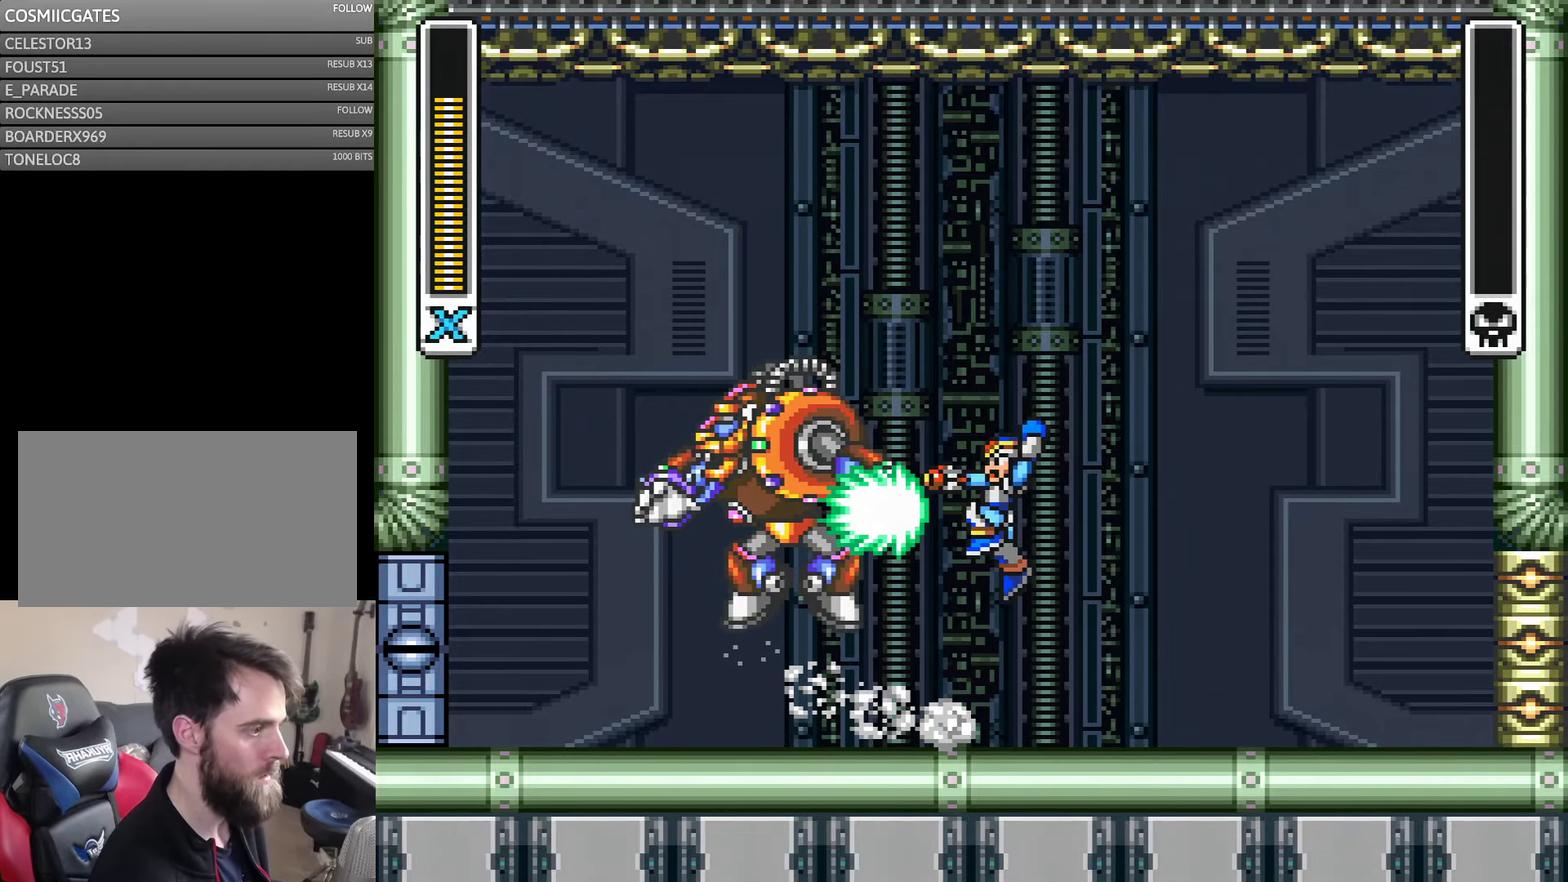
{"buttons": [], "events": [[66, "A", "up"]]}